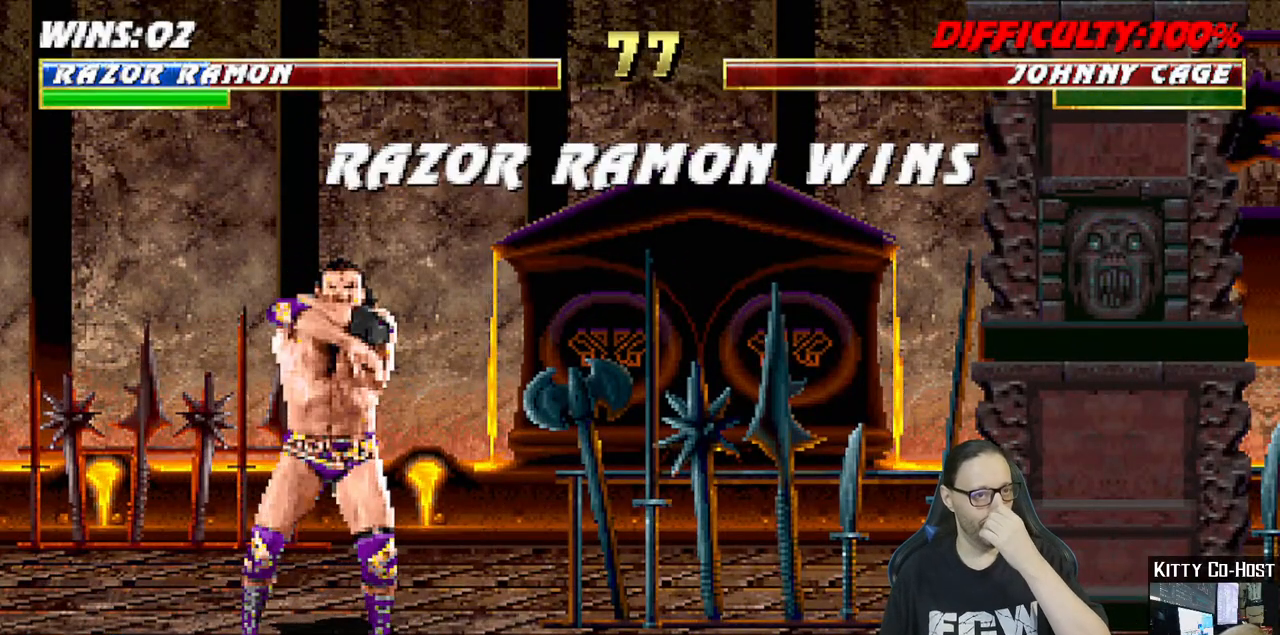
Gameplay with a controller (PlayStation layout); each line is a JSON object with the inputs held at the frame after it (dt_ms = milliseconds from this image to that frame). "events" lists button and stick changes between this image and that frame as [ms after this image, input, new state], when the widget could be followed in between.
{"dt_ms": 500, "buttons": [], "left_stick": "center", "right_stick": "center", "events": []}
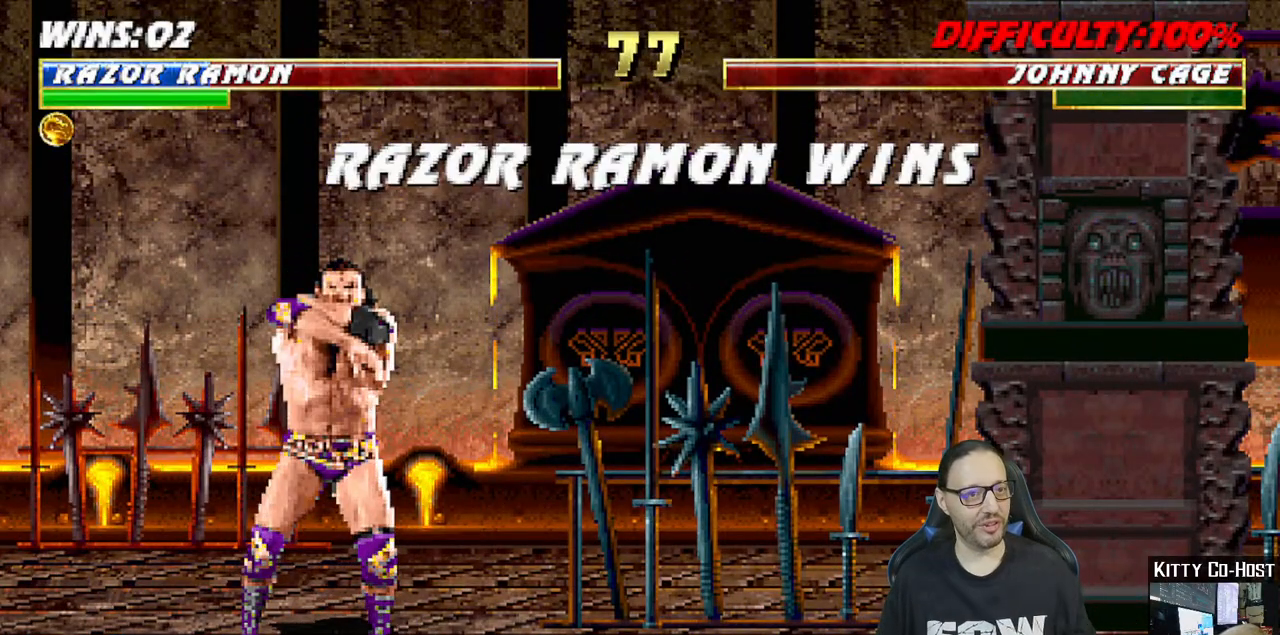
{"dt_ms": 500, "buttons": [], "left_stick": "center", "right_stick": "center", "events": [[17, "CROSS", "down"], [167, "CROSS", "up"]]}
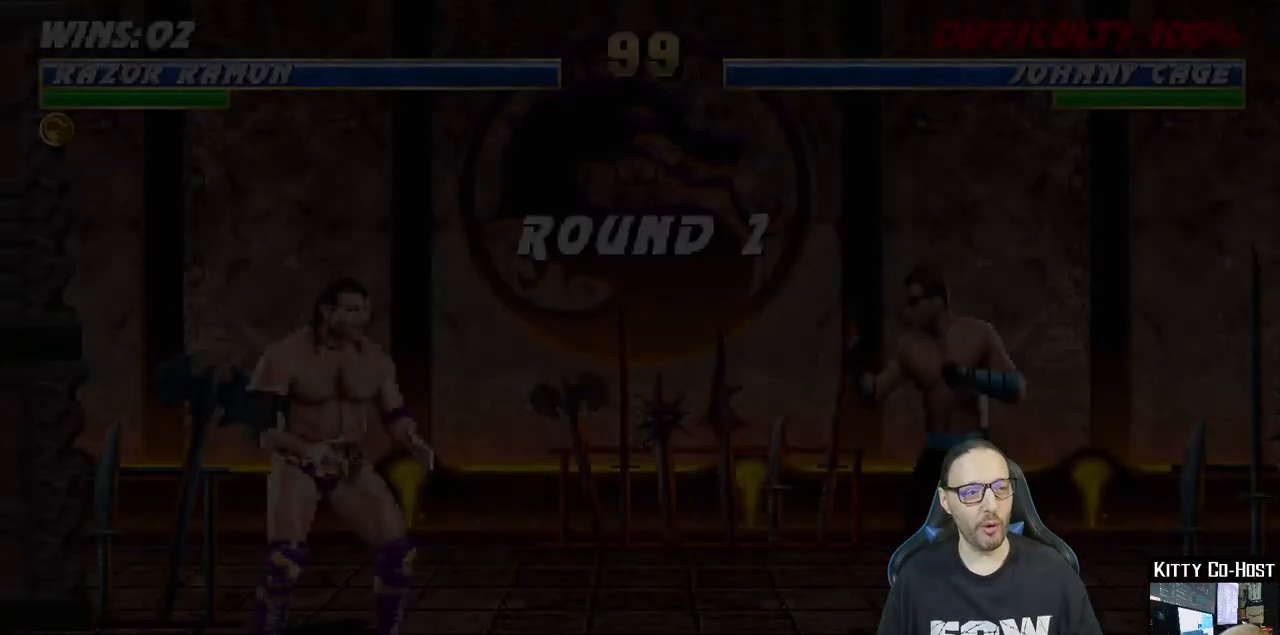
{"dt_ms": 500, "buttons": ["DPAD_RIGHT"], "left_stick": "center", "right_stick": "center", "events": [[467, "DPAD_RIGHT", "down"]]}
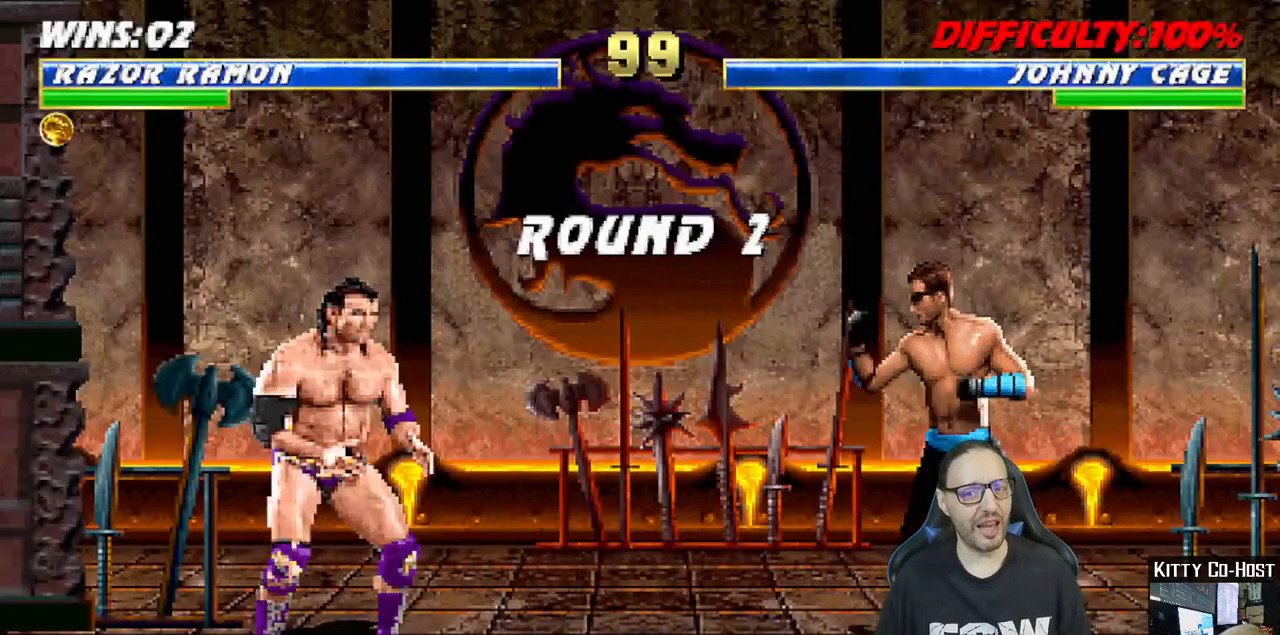
{"dt_ms": 500, "buttons": ["DPAD_RIGHT"], "left_stick": "center", "right_stick": "center", "events": [[33, "DPAD_RIGHT", "up"], [167, "DPAD_RIGHT", "down"], [267, "DPAD_RIGHT", "up"], [350, "DPAD_RIGHT", "down"], [417, "DPAD_RIGHT", "up"], [483, "DPAD_RIGHT", "down"]]}
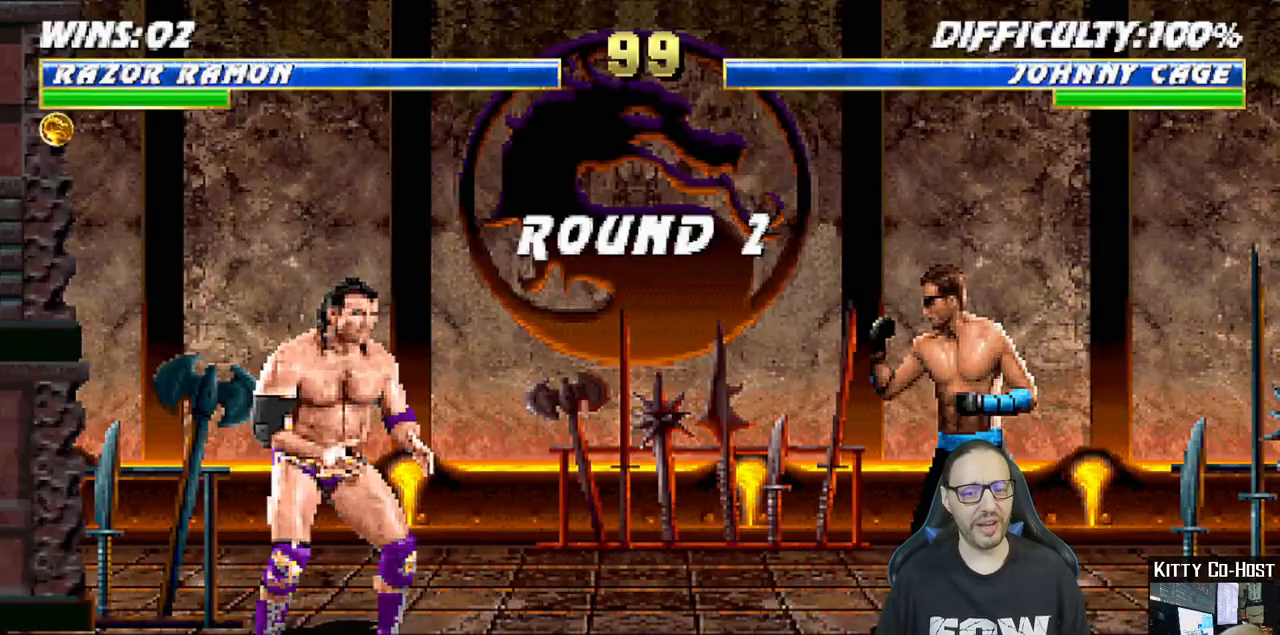
{"dt_ms": 500, "buttons": ["DPAD_RIGHT"], "left_stick": "center", "right_stick": "center", "events": [[67, "DPAD_RIGHT", "up"], [167, "DPAD_RIGHT", "down"], [217, "DPAD_RIGHT", "up"], [333, "DPAD_RIGHT", "down"], [417, "DPAD_RIGHT", "up"], [500, "DPAD_RIGHT", "down"]]}
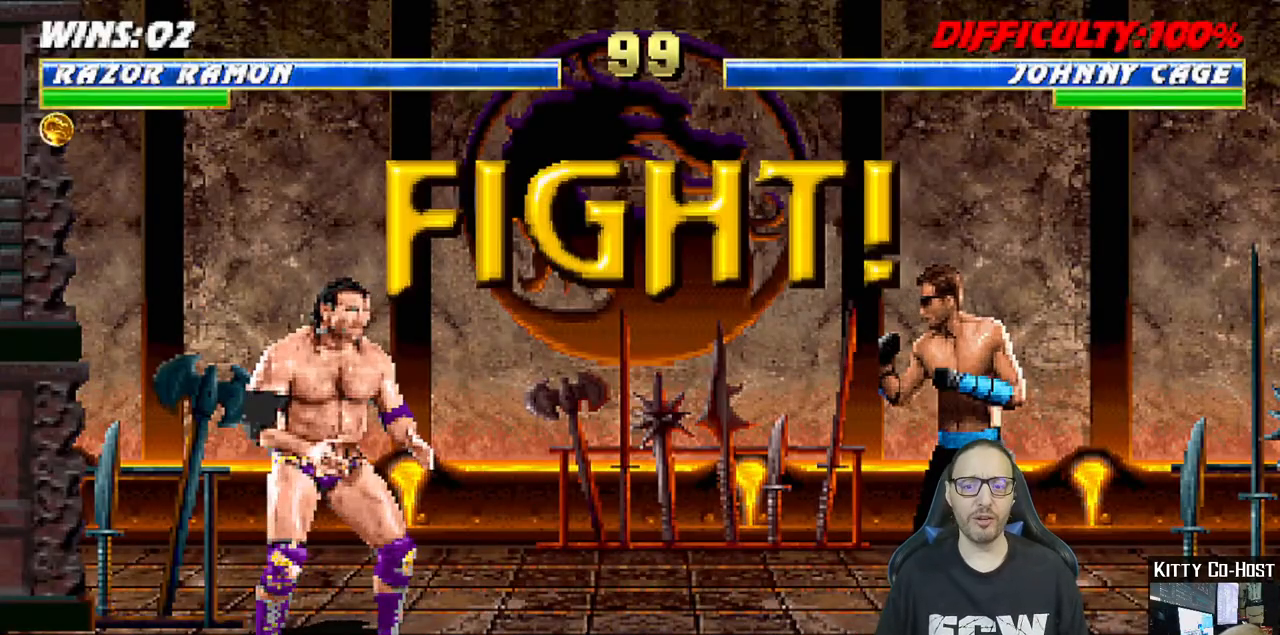
{"dt_ms": 500, "buttons": [], "left_stick": "center", "right_stick": "center", "events": [[83, "DPAD_RIGHT", "up"], [167, "DPAD_RIGHT", "down"], [283, "DPAD_RIGHT", "up"], [367, "DPAD_RIGHT", "down"], [467, "DPAD_RIGHT", "up"]]}
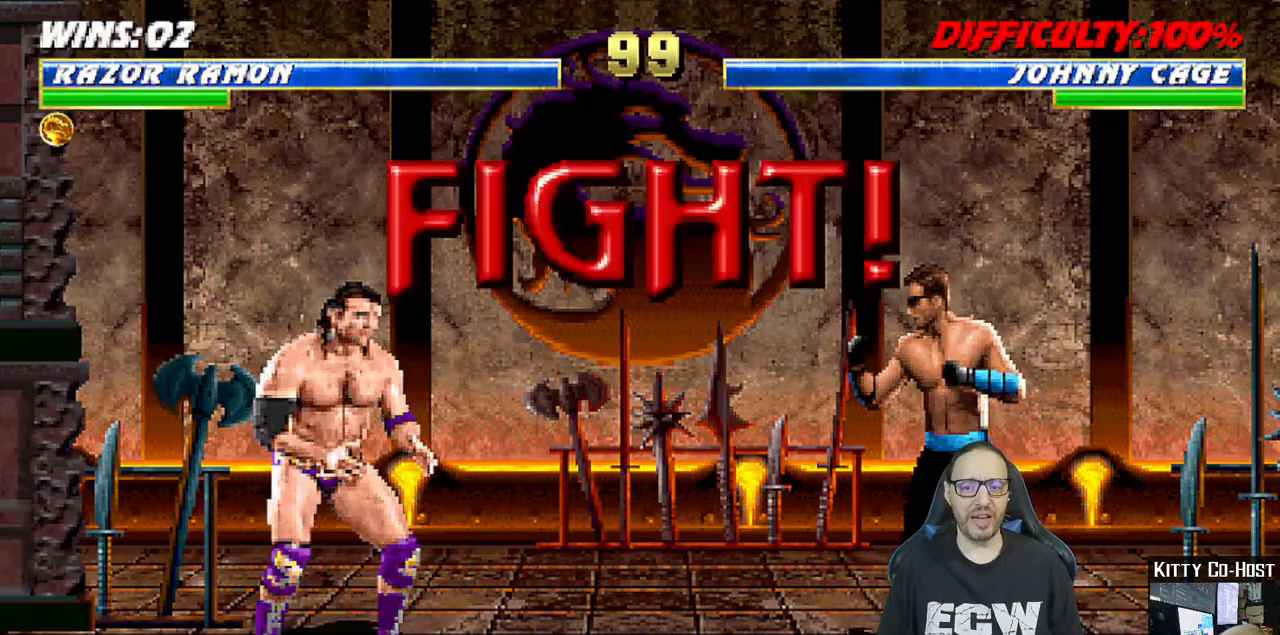
{"dt_ms": 500, "buttons": ["DPAD_RIGHT"], "left_stick": "center", "right_stick": "center", "events": [[100, "DPAD_RIGHT", "down"], [200, "DPAD_RIGHT", "up"], [267, "DPAD_RIGHT", "down"], [350, "DPAD_RIGHT", "up"], [417, "DPAD_RIGHT", "down"]]}
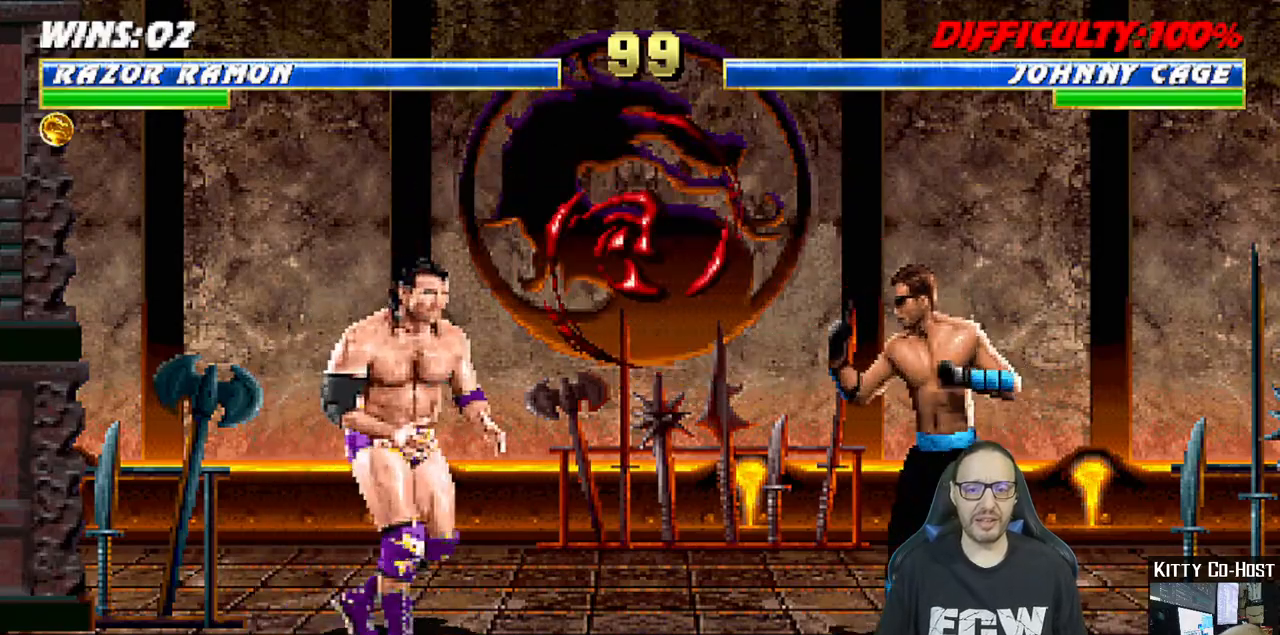
{"dt_ms": 500, "buttons": [], "left_stick": "center", "right_stick": "center", "events": [[17, "TRIANGLE", "down"], [150, "TRIANGLE", "up"], [167, "DPAD_RIGHT", "up"], [217, "TRIANGLE", "down"], [350, "DPAD_RIGHT", "down"], [367, "TRIANGLE", "up"], [433, "DPAD_RIGHT", "up"]]}
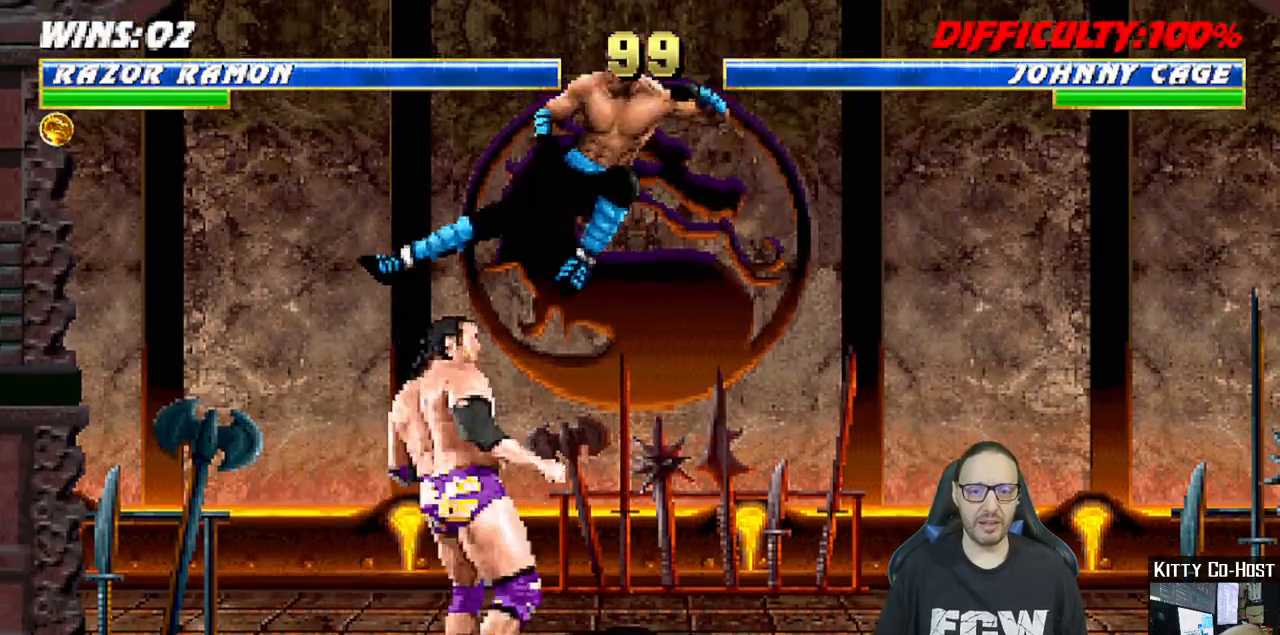
{"dt_ms": 500, "buttons": ["R1", "DPAD_DOWN", "DPAD_LEFT"], "left_stick": "center", "right_stick": "center", "events": [[33, "R1", "down"], [500, "DPAD_DOWN", "down"], [500, "DPAD_LEFT", "down"]]}
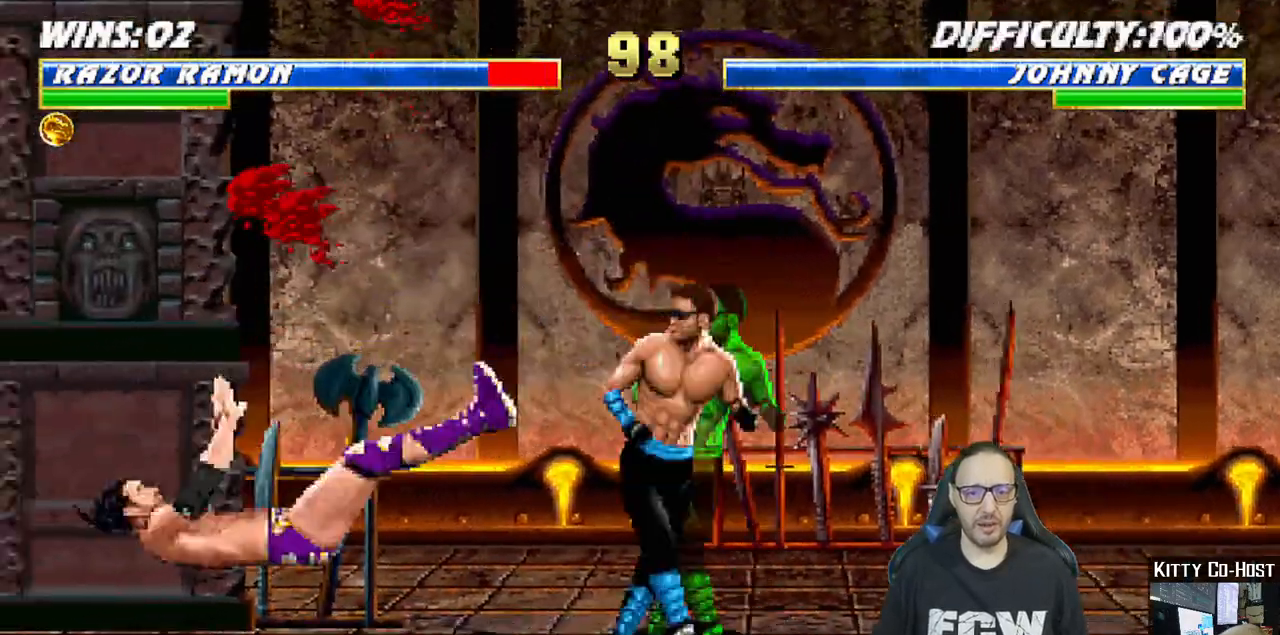
{"dt_ms": 1000, "buttons": [], "left_stick": "center", "right_stick": "center"}
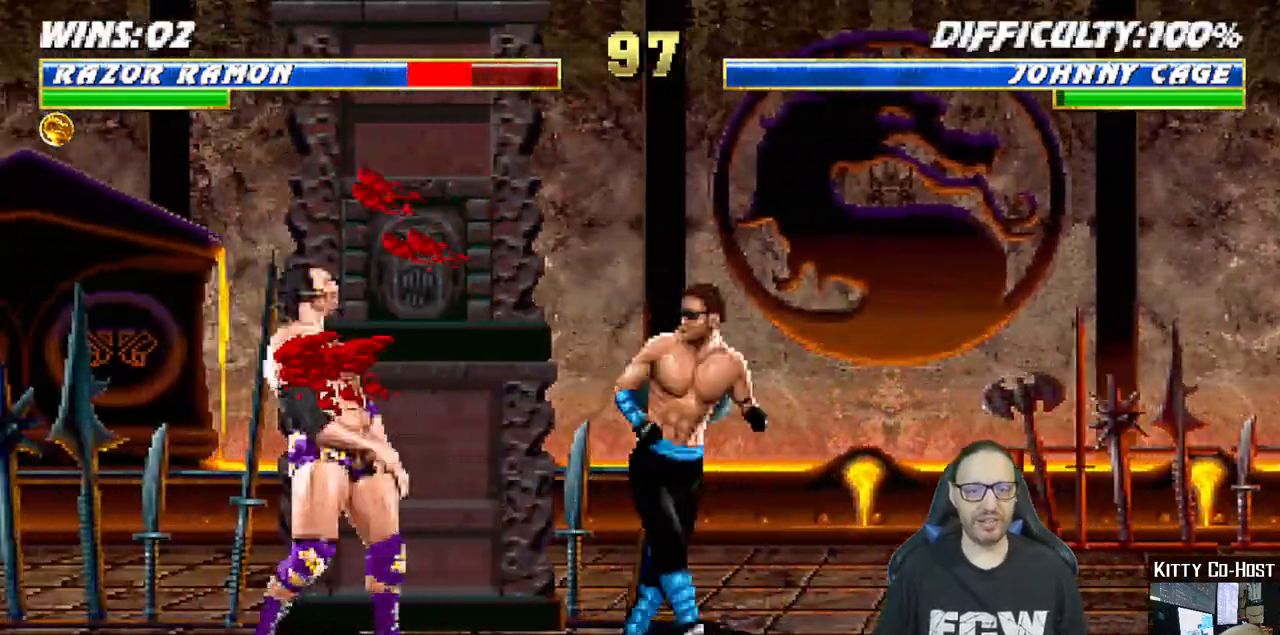
{"dt_ms": 1000, "buttons": ["TRIANGLE", "DPAD_RIGHT"], "left_stick": "center", "right_stick": "center"}
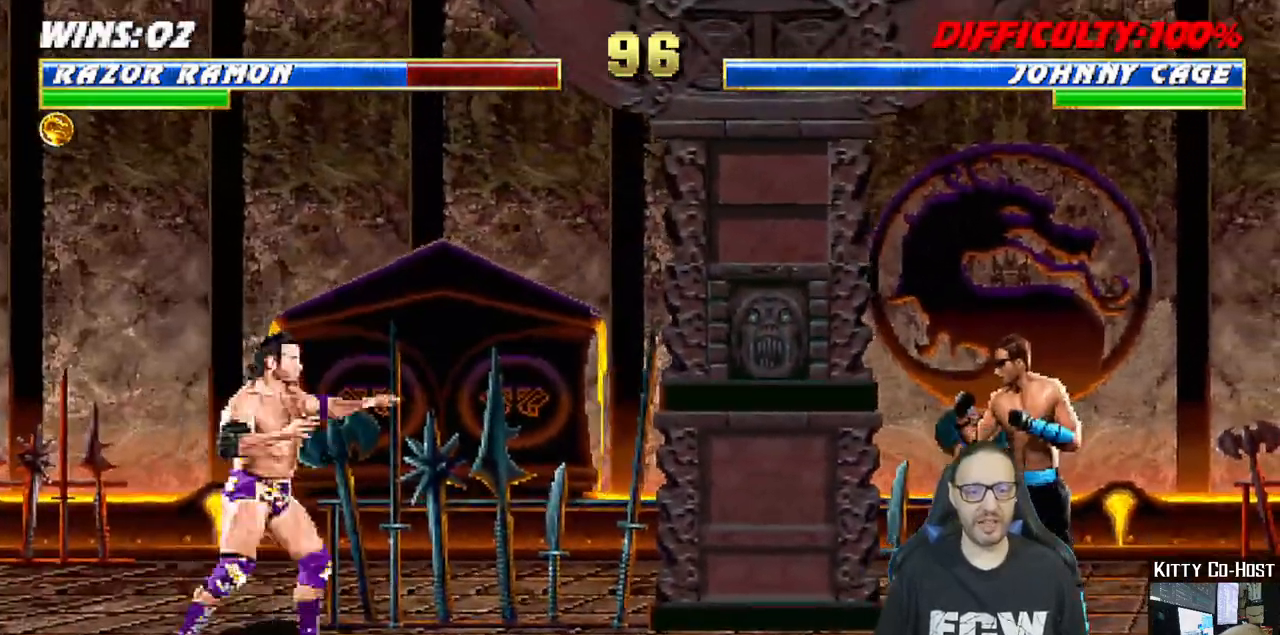
{"dt_ms": 500, "buttons": [], "left_stick": "center", "right_stick": "center", "events": [[67, "TRIANGLE", "up"], [167, "DPAD_RIGHT", "up"], [167, "TRIANGLE", "down"], [217, "DPAD_RIGHT", "down"], [267, "TRIANGLE", "up"], [317, "DPAD_RIGHT", "up"], [383, "DPAD_RIGHT", "down"], [467, "DPAD_RIGHT", "up"]]}
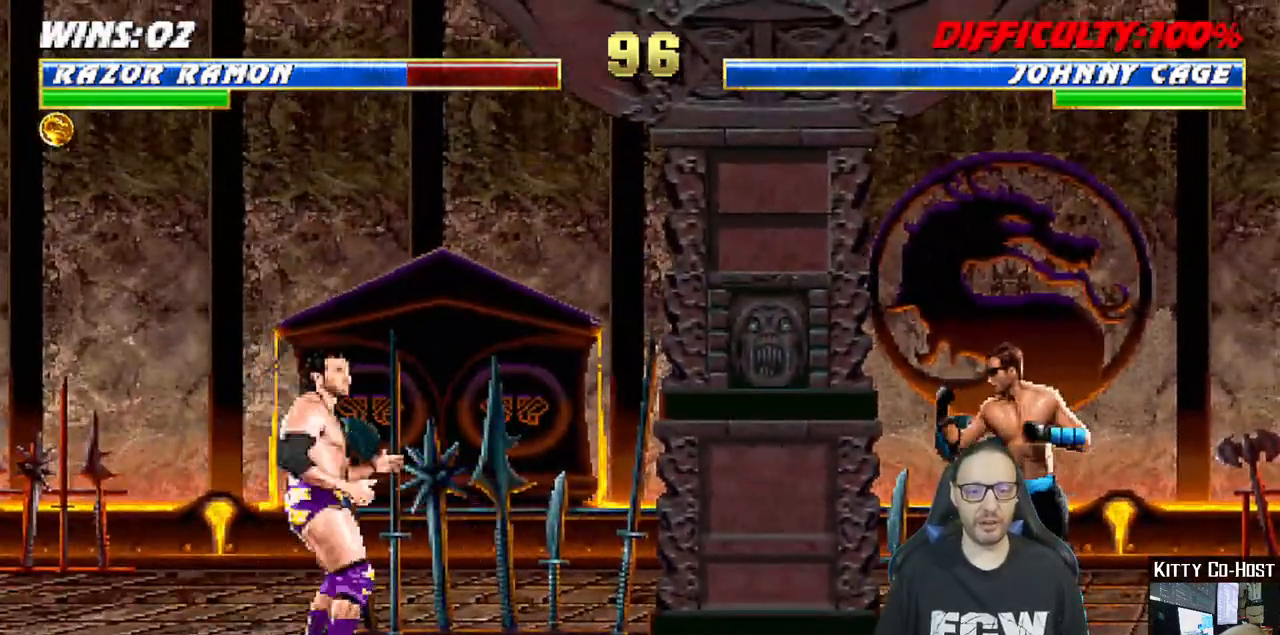
{"dt_ms": 1000, "buttons": [], "left_stick": "center", "right_stick": "center"}
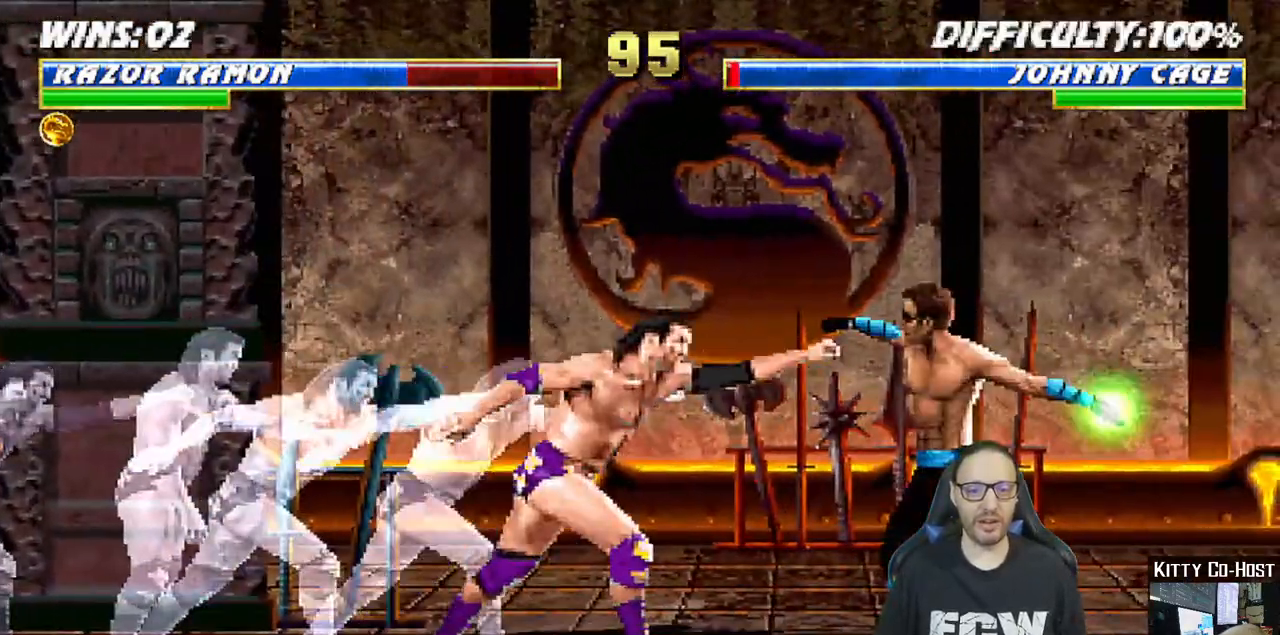
{"dt_ms": 500, "buttons": ["SQUARE", "DPAD_RIGHT"], "left_stick": "center", "right_stick": "center", "events": [[33, "DPAD_RIGHT", "down"], [133, "DPAD_RIGHT", "up"], [200, "DPAD_RIGHT", "down"], [317, "DPAD_RIGHT", "up"], [367, "DPAD_RIGHT", "down"], [400, "SQUARE", "down"]]}
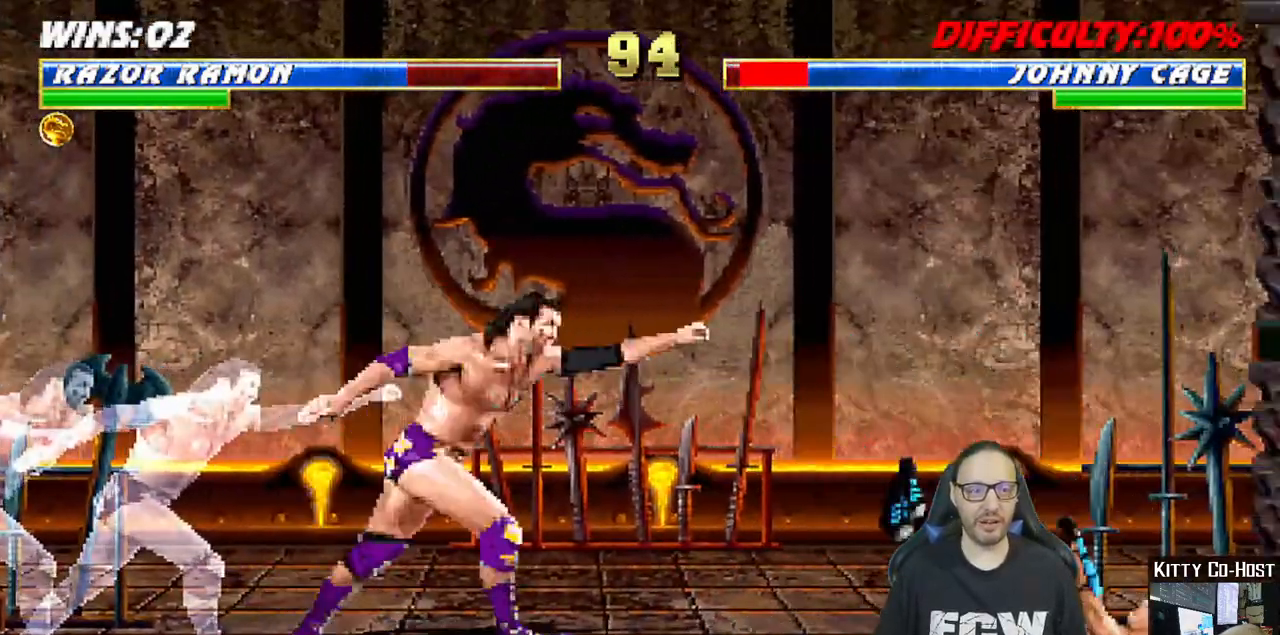
{"dt_ms": 500, "buttons": [], "left_stick": "center", "right_stick": "center", "events": [[100, "DPAD_RIGHT", "up"], [133, "SQUARE", "up"], [200, "DPAD_RIGHT", "down"], [283, "DPAD_RIGHT", "up"], [367, "DPAD_RIGHT", "down"], [467, "DPAD_RIGHT", "up"]]}
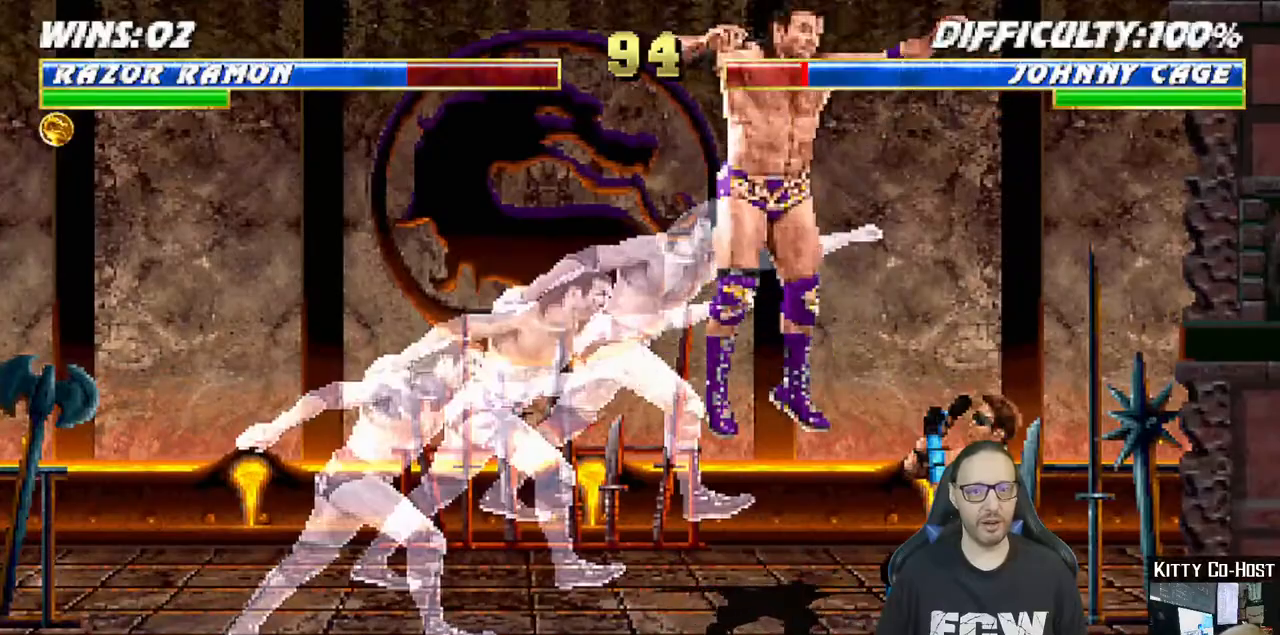
{"dt_ms": 500, "buttons": ["CROSS", "DPAD_RIGHT"], "left_stick": "center", "right_stick": "center", "events": [[17, "DPAD_RIGHT", "down"], [33, "CROSS", "down"], [167, "CROSS", "up"], [167, "DPAD_RIGHT", "up"], [217, "DPAD_RIGHT", "down"], [300, "CROSS", "down"], [317, "DPAD_RIGHT", "up"], [350, "DPAD_RIGHT", "down"], [400, "CROSS", "up"], [433, "CROSS", "down"]]}
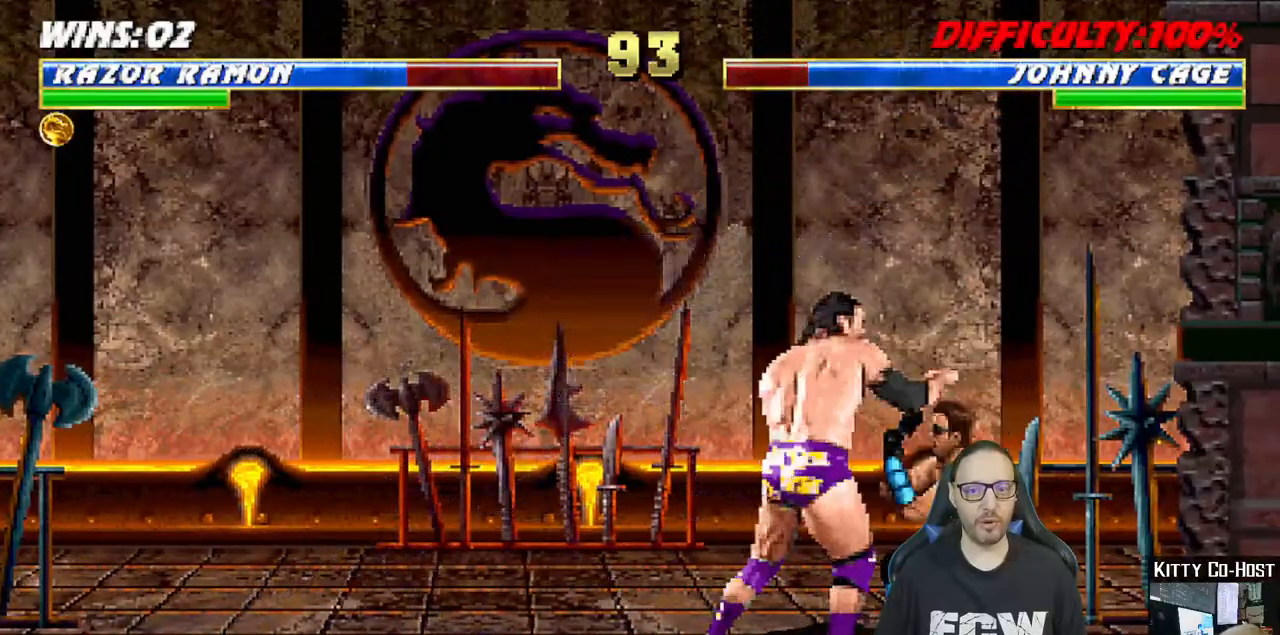
{"dt_ms": 500, "buttons": ["CROSS"], "left_stick": "center", "right_stick": "center", "events": [[83, "DPAD_RIGHT", "up"], [133, "CROSS", "up"], [183, "DPAD_RIGHT", "down"], [267, "DPAD_RIGHT", "up"], [317, "CROSS", "down"], [317, "DPAD_RIGHT", "down"], [450, "CROSS", "up"], [483, "DPAD_RIGHT", "up"], [500, "CROSS", "down"]]}
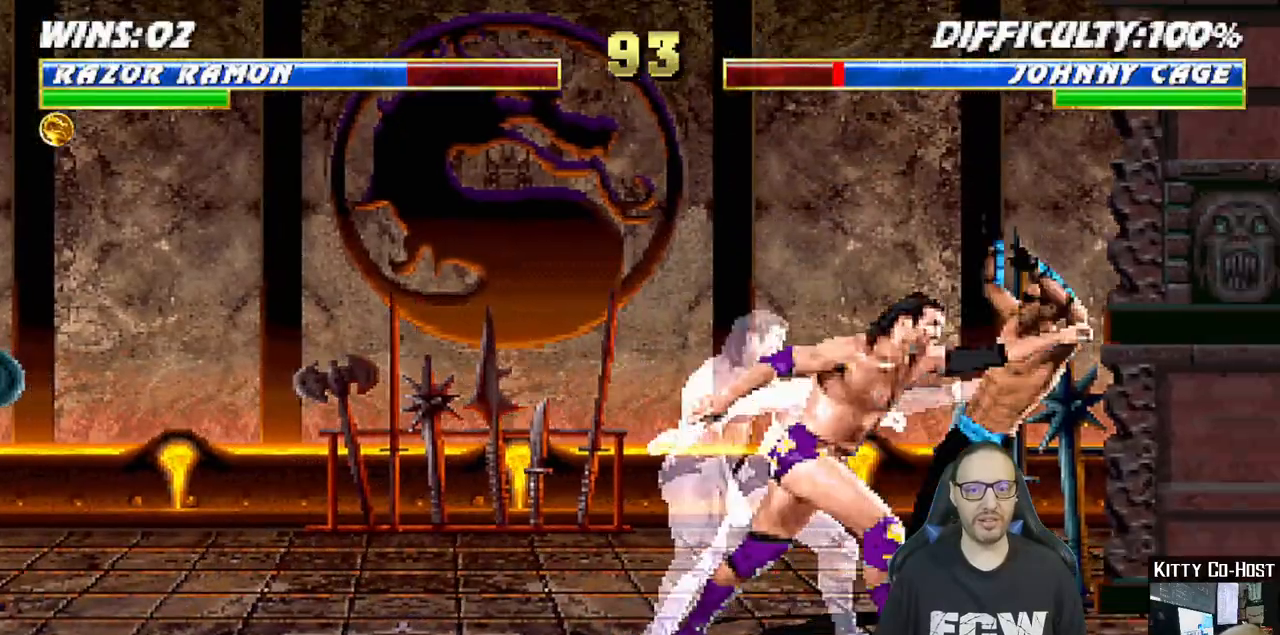
{"dt_ms": 500, "buttons": ["CROSS", "DPAD_RIGHT"], "left_stick": "center", "right_stick": "center", "events": [[33, "DPAD_RIGHT", "down"], [150, "CROSS", "up"], [150, "DPAD_RIGHT", "up"], [200, "CROSS", "down"], [250, "CROSS", "up"], [250, "DPAD_RIGHT", "down"], [317, "DPAD_RIGHT", "up"], [383, "DPAD_RIGHT", "down"], [483, "CROSS", "down"]]}
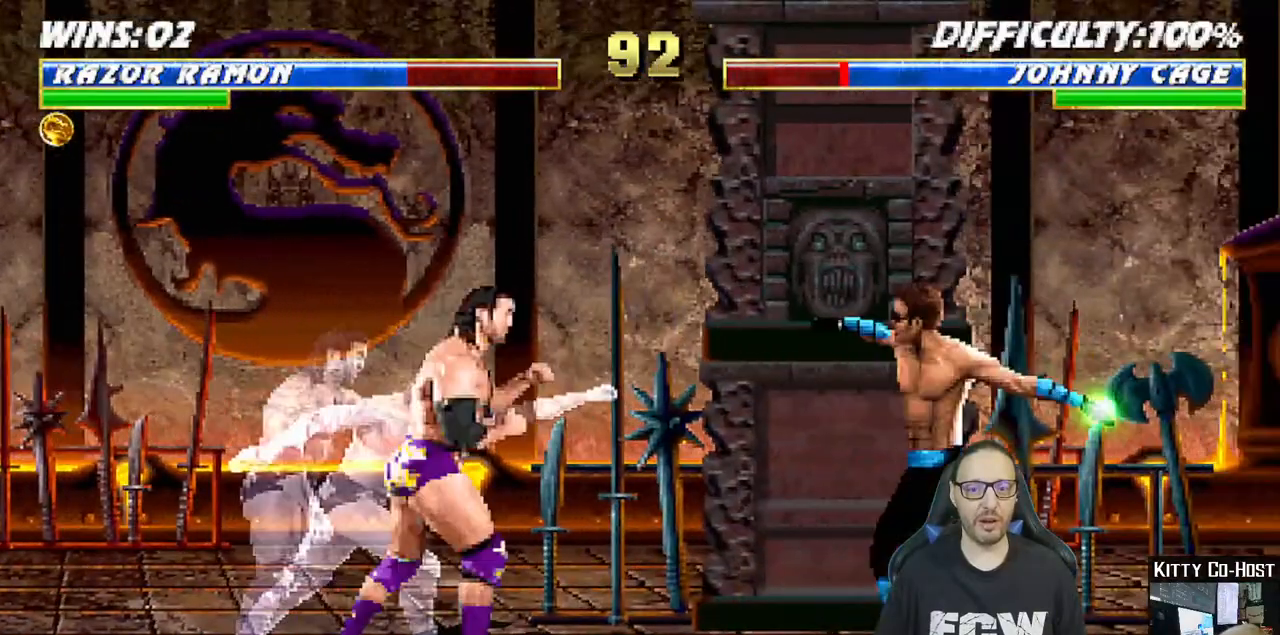
{"dt_ms": 500, "buttons": [], "left_stick": "center", "right_stick": "center", "events": [[233, "DPAD_RIGHT", "up"], [250, "CROSS", "up"], [300, "DPAD_RIGHT", "down"], [417, "DPAD_RIGHT", "up"]]}
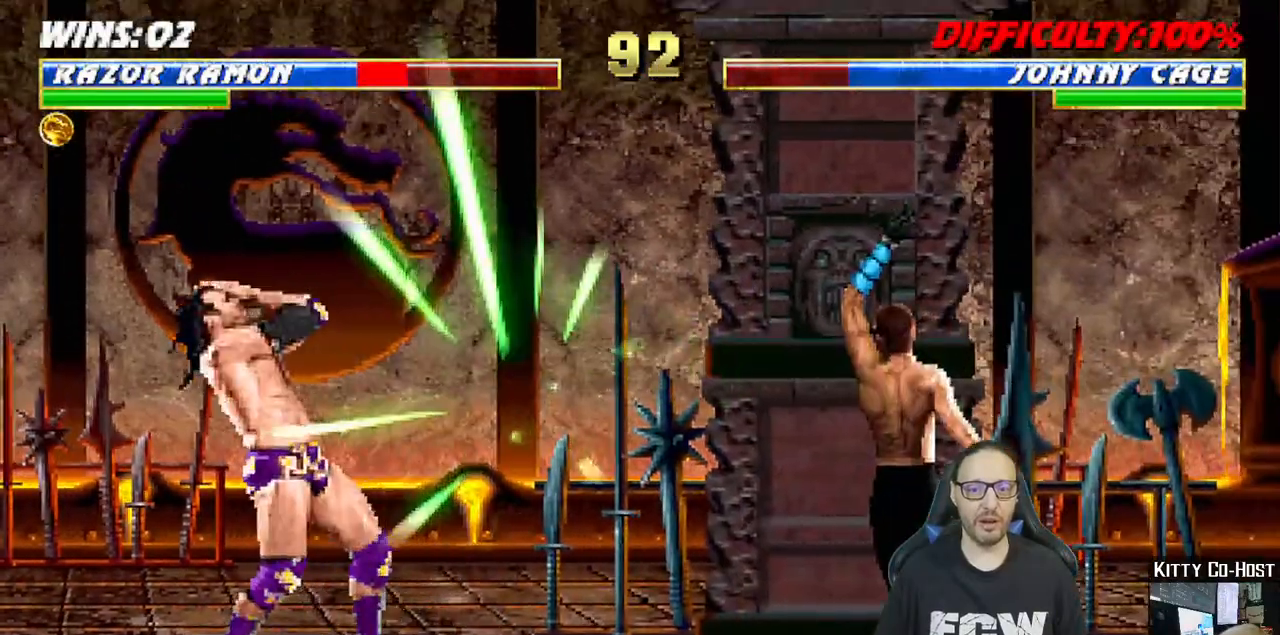
{"dt_ms": 500, "buttons": ["CROSS", "DPAD_RIGHT"], "left_stick": "center", "right_stick": "center", "events": [[17, "DPAD_RIGHT", "down"], [83, "DPAD_RIGHT", "up"], [167, "DPAD_RIGHT", "down"], [250, "DPAD_RIGHT", "up"], [317, "DPAD_RIGHT", "down"], [367, "CROSS", "down"]]}
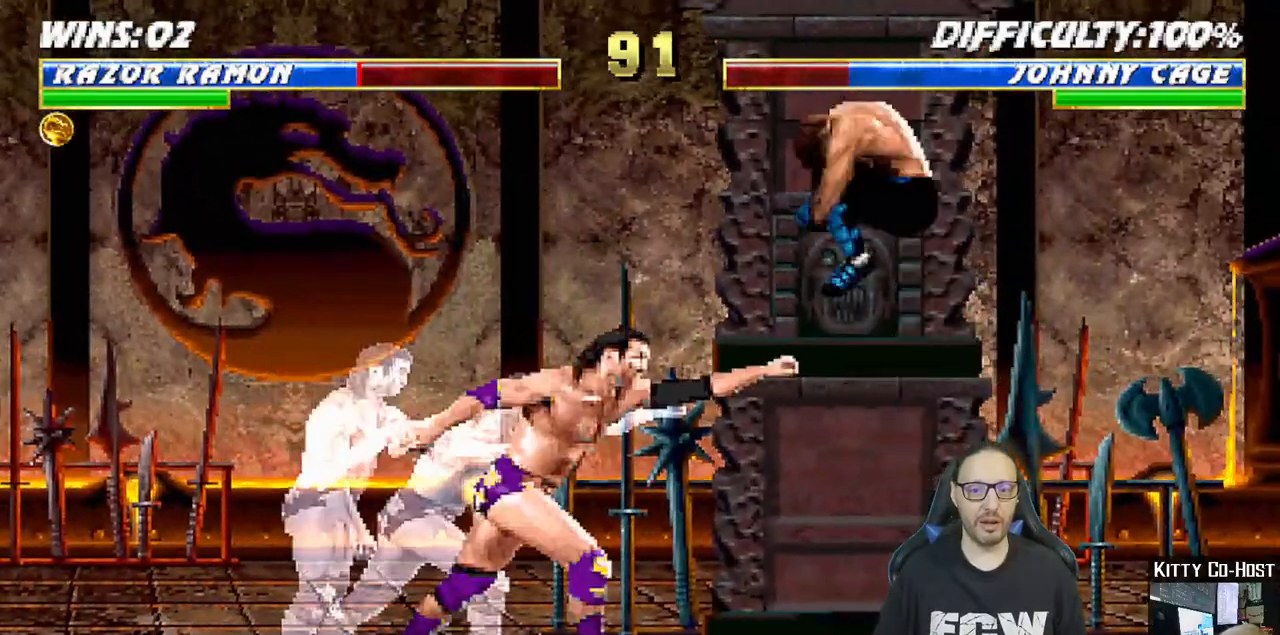
{"dt_ms": 500, "buttons": ["DPAD_RIGHT"], "left_stick": "center", "right_stick": "center", "events": [[17, "DPAD_RIGHT", "up"], [50, "CROSS", "up"], [133, "DPAD_RIGHT", "down"], [217, "DPAD_RIGHT", "up"], [317, "DPAD_RIGHT", "down"], [417, "DPAD_RIGHT", "up"], [467, "DPAD_RIGHT", "down"]]}
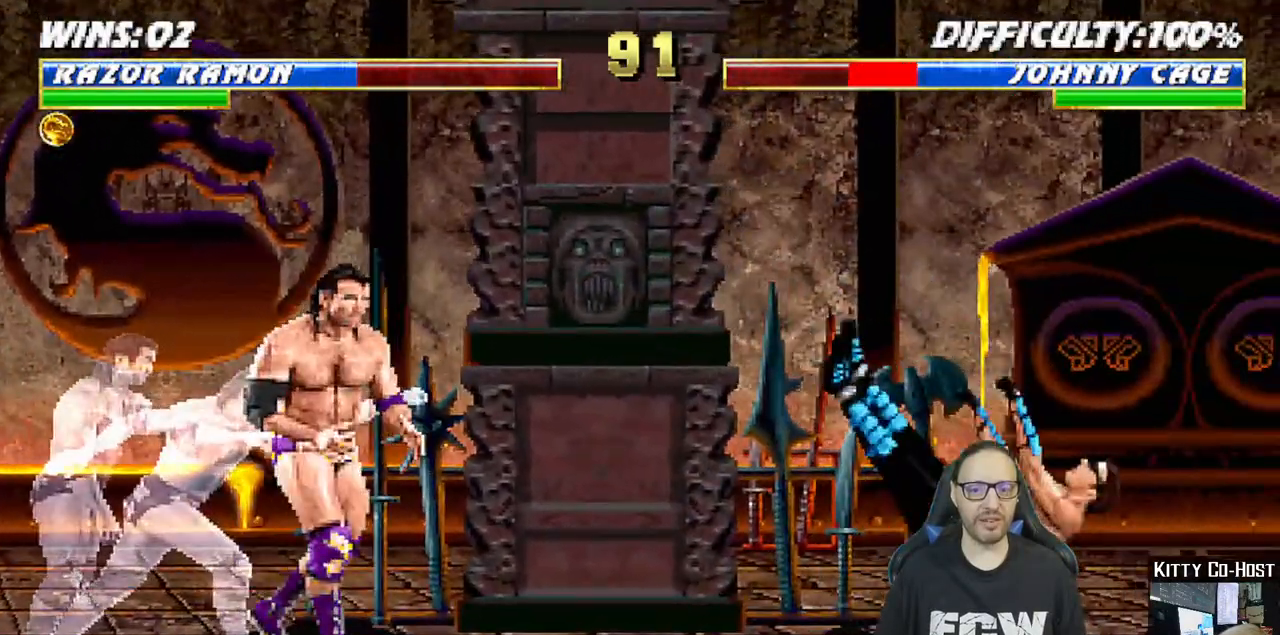
{"dt_ms": 500, "buttons": ["DPAD_RIGHT"], "left_stick": "center", "right_stick": "center"}